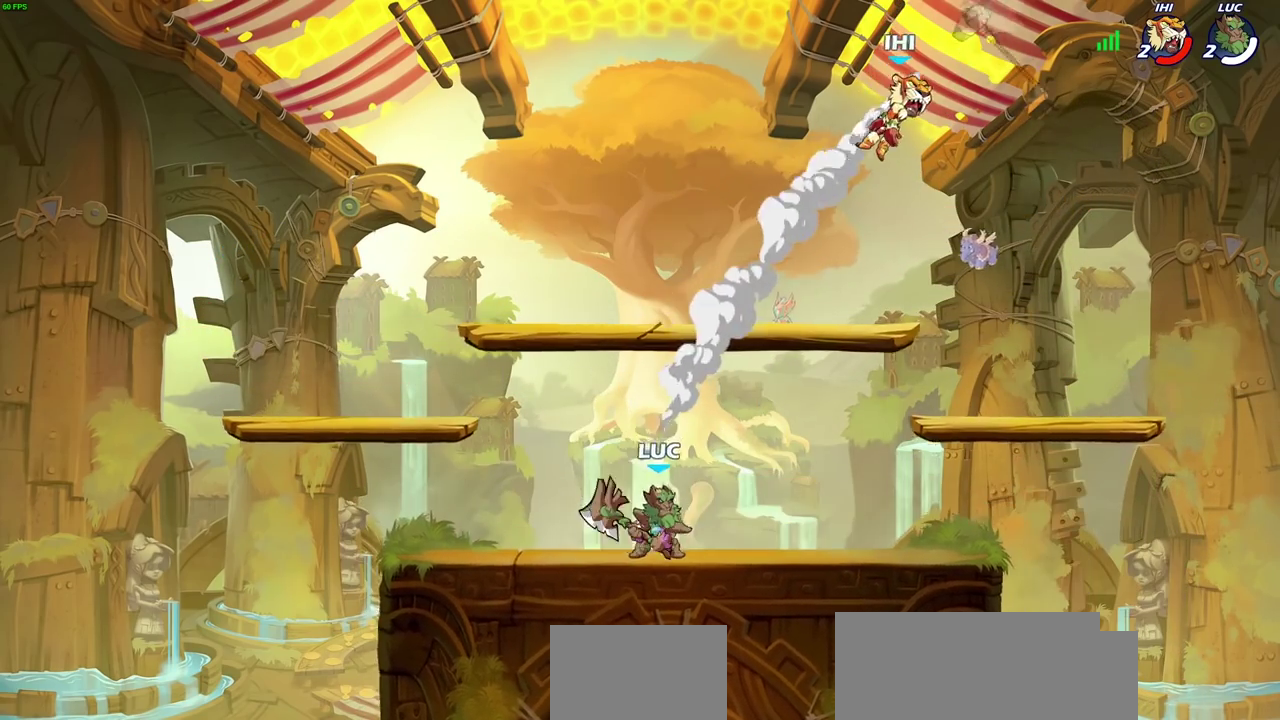
Gameplay with a controller (PlayStation layout); each line is a JSON object with the inputs held at the frame after it (dt_ms = milliseconds from this image to that frame). "events" lists button and stick changes between this image and that frame as [ms after this image, input, new state], when the widget could be followed in between. Not read: R1.
{"dt_ms": 500, "buttons": [], "left_stick": "center", "right_stick": "center", "events": [[33, "CROSS", "down"], [133, "CROSS", "up"], [333, "left_stick", "down"], [350, "R2", "down"], [367, "CIRCLE", "down"], [450, "R2", "up"], [467, "left_stick", "center"], [483, "CIRCLE", "up"]]}
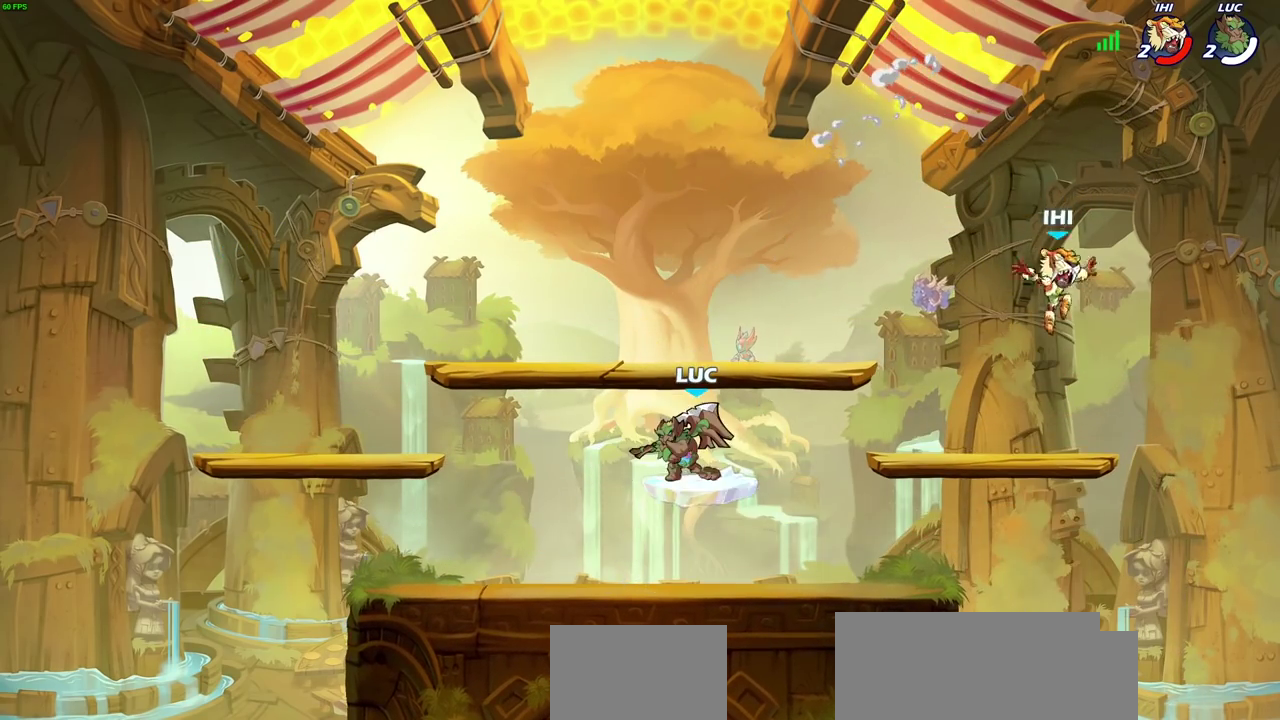
{"dt_ms": 600, "buttons": [], "left_stick": "center", "right_stick": "center", "events": []}
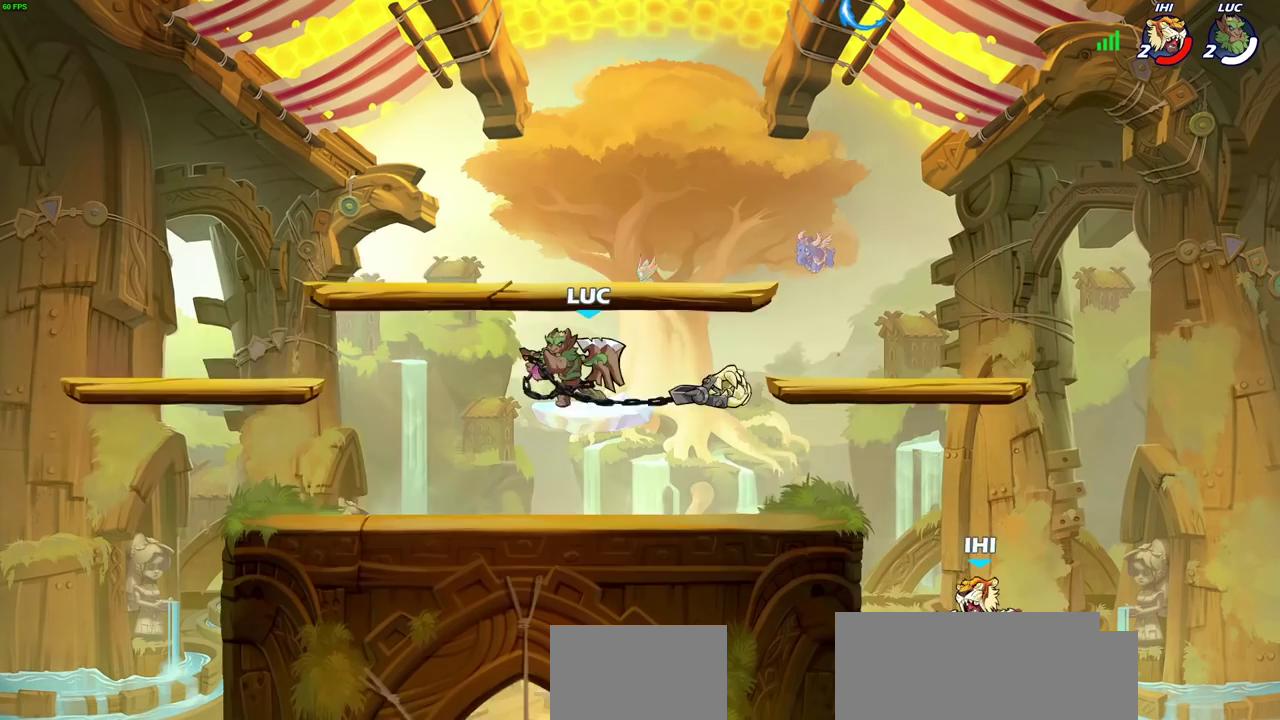
{"dt_ms": 700, "buttons": [], "left_stick": "center", "right_stick": "center", "events": [[100, "left_stick", "right"], [217, "SQUARE", "down"], [350, "SQUARE", "up"], [633, "left_stick", "center"]]}
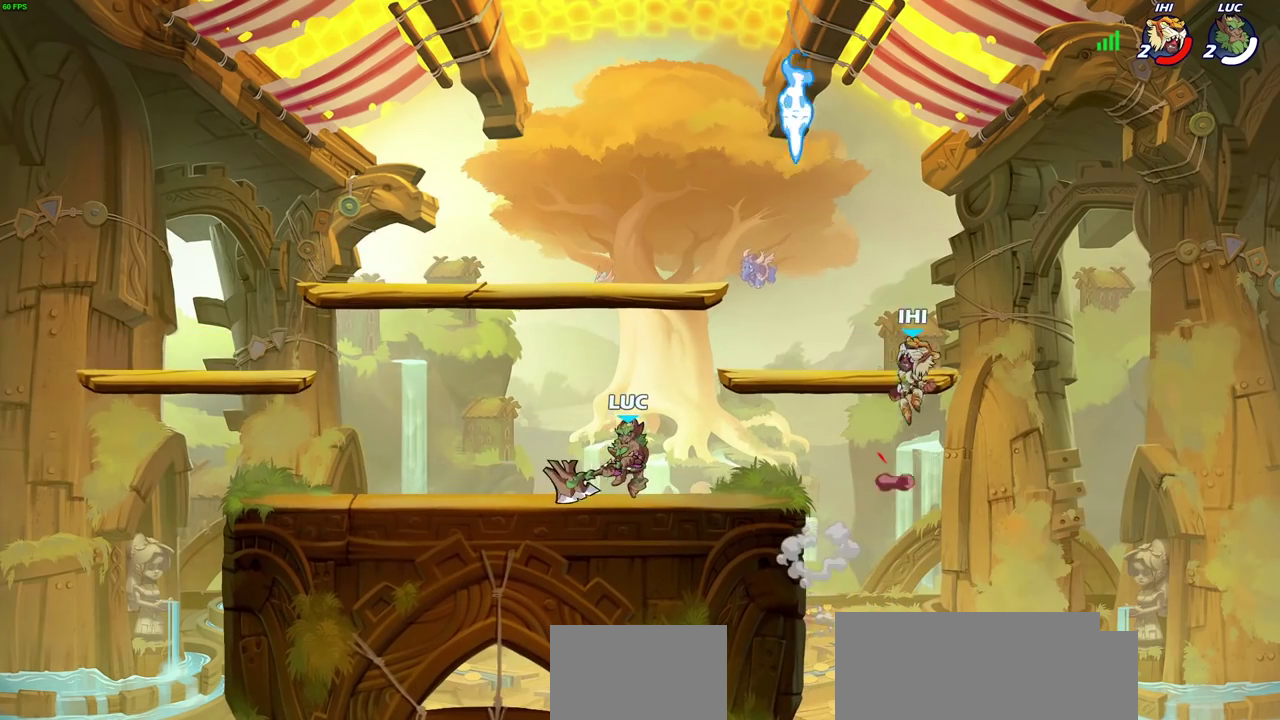
{"dt_ms": 400, "buttons": [], "left_stick": "center", "right_stick": "center", "events": [[283, "left_stick", "down"], [300, "CIRCLE", "down"], [367, "CIRCLE", "up"], [367, "left_stick", "center"]]}
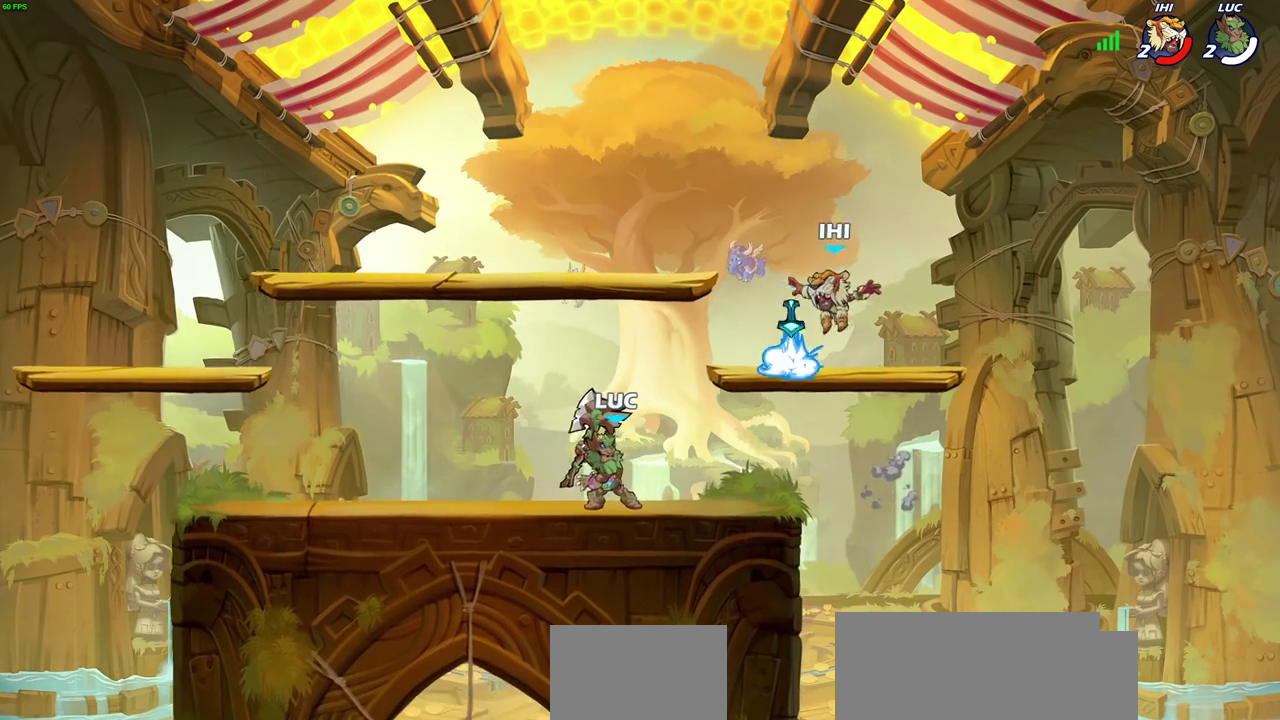
{"dt_ms": 300, "buttons": [], "left_stick": "center", "right_stick": "center", "events": []}
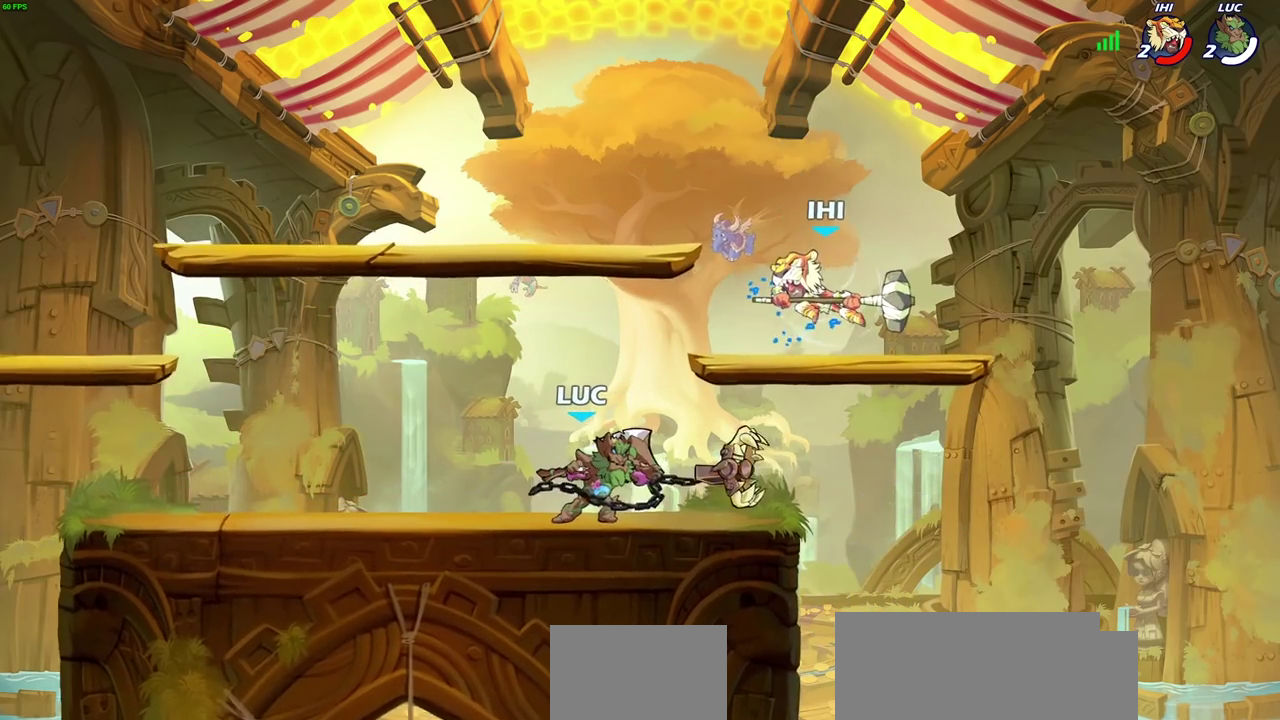
{"dt_ms": 600, "buttons": [], "left_stick": "up-left", "right_stick": "center", "events": [[567, "left_stick", "up-left"]]}
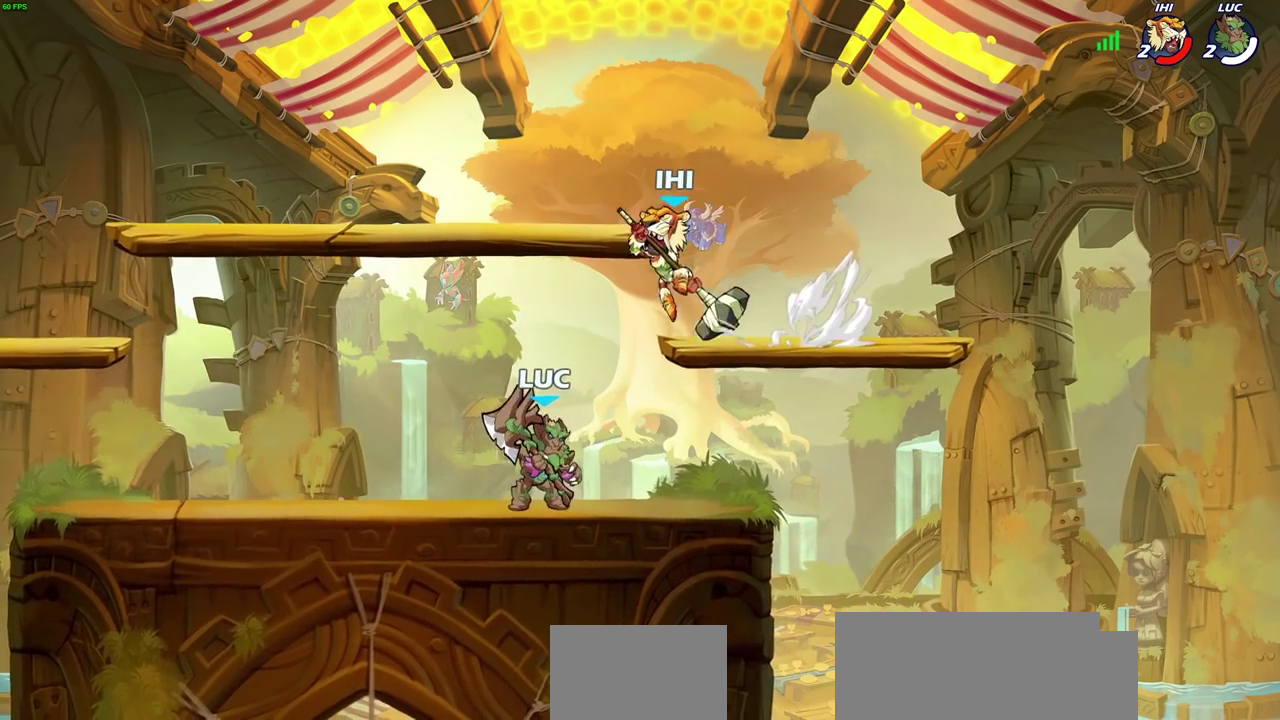
{"dt_ms": 600, "buttons": [], "left_stick": "center", "right_stick": "center", "events": [[50, "CROSS", "down"], [67, "R2", "down"], [200, "left_stick", "left"], [217, "CROSS", "up"], [250, "R2", "up"], [250, "left_stick", "down-left"], [383, "SQUARE", "down"], [383, "left_stick", "right"], [433, "left_stick", "center"], [467, "SQUARE", "up"]]}
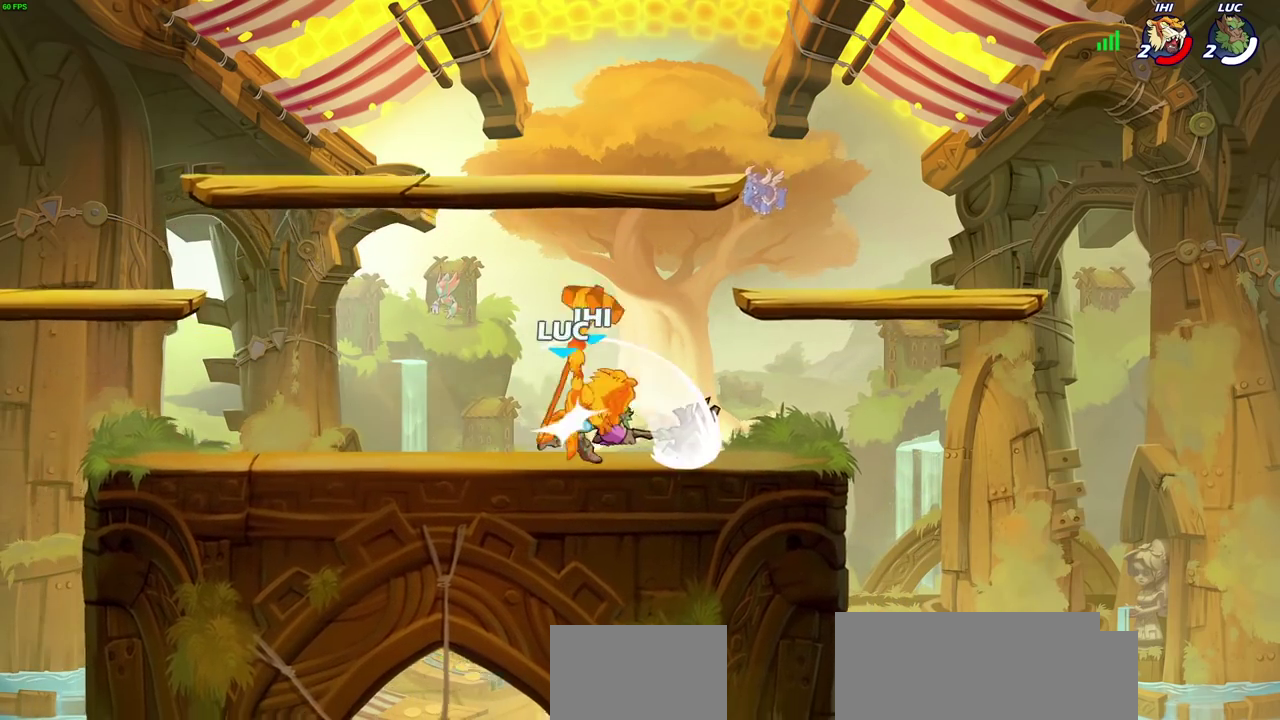
{"dt_ms": 600, "buttons": [], "left_stick": "up-right", "right_stick": "center", "events": [[233, "CROSS", "down"], [283, "SQUARE", "down"], [300, "CROSS", "up"], [300, "right_stick", "down-left"], [350, "SQUARE", "up"], [367, "right_stick", "center"], [417, "left_stick", "left"], [600, "left_stick", "up-right"]]}
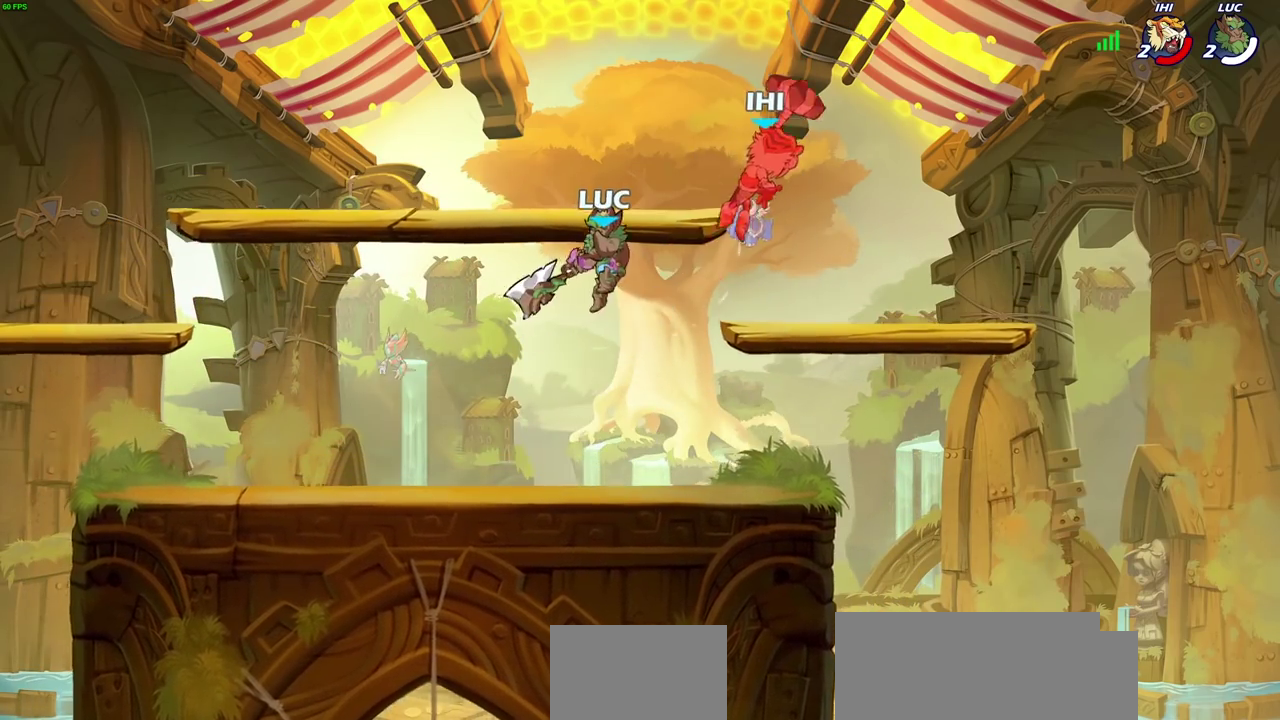
{"dt_ms": 500, "buttons": [], "left_stick": "right", "right_stick": "center", "events": [[133, "left_stick", "right"], [267, "CROSS", "down"], [350, "SQUARE", "down"], [383, "CROSS", "up"], [383, "right_stick", "down-left"], [433, "SQUARE", "up"], [433, "right_stick", "center"]]}
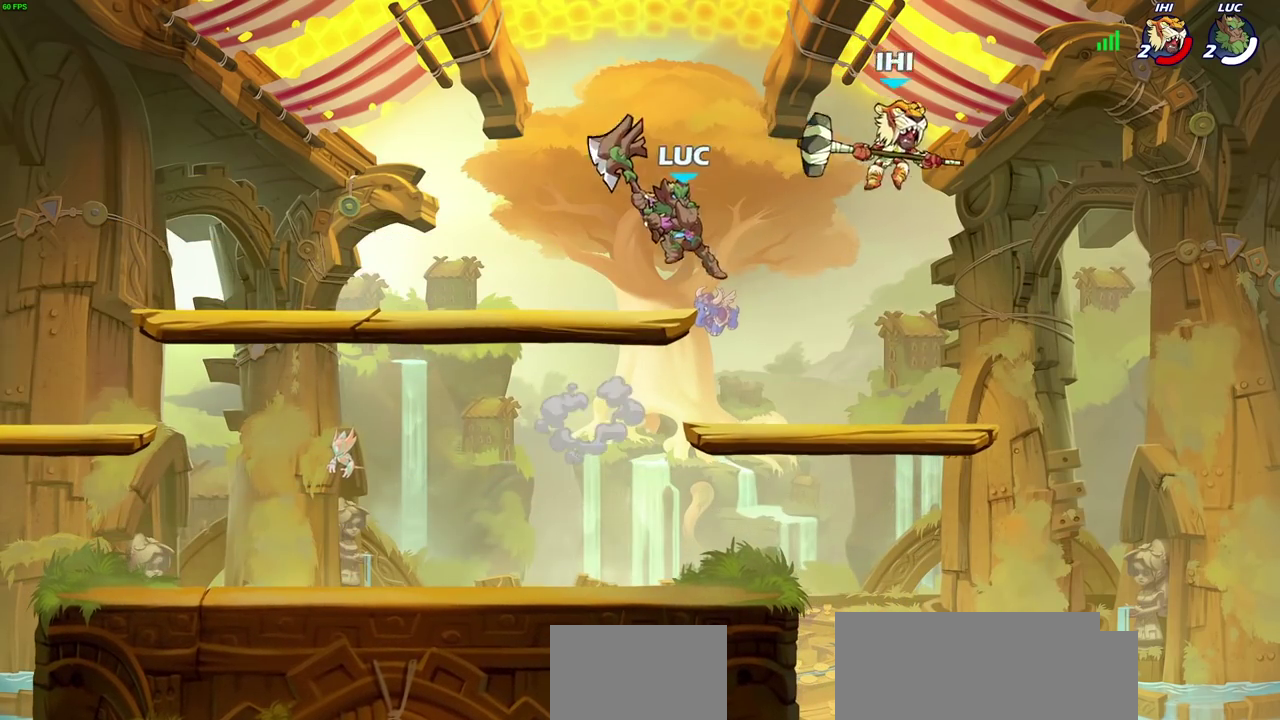
{"dt_ms": 400, "buttons": [], "left_stick": "left", "right_stick": "center", "events": [[167, "left_stick", "center"], [367, "left_stick", "left"]]}
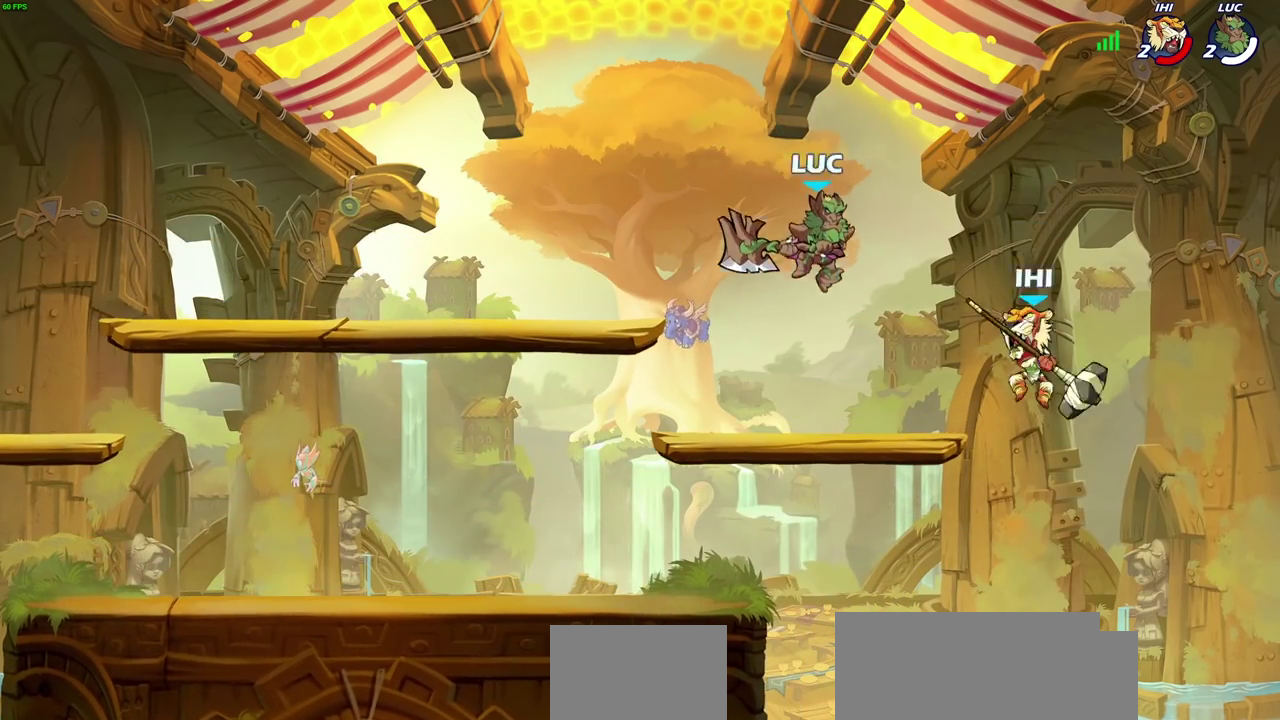
{"dt_ms": 300, "buttons": ["R2"], "left_stick": "down-left", "right_stick": "center", "events": [[100, "left_stick", "down-left"], [250, "R2", "down"]]}
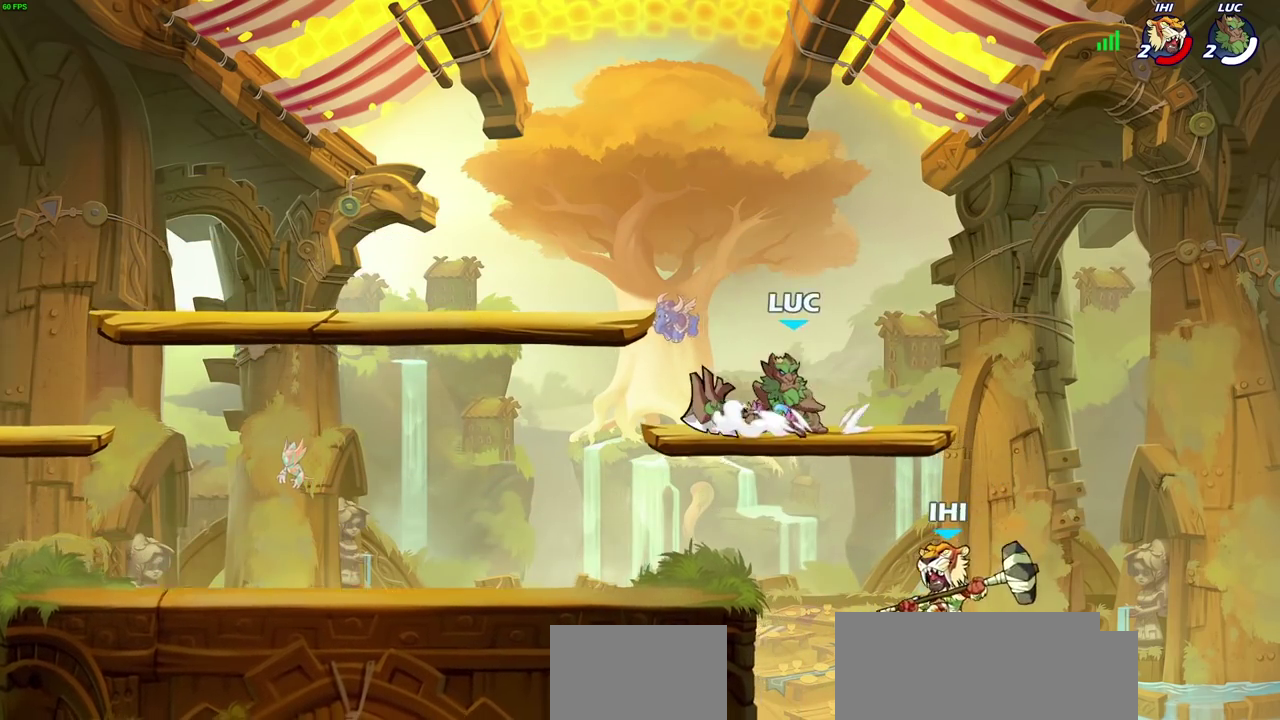
{"dt_ms": 800, "buttons": ["CIRCLE"], "left_stick": "down", "right_stick": "center"}
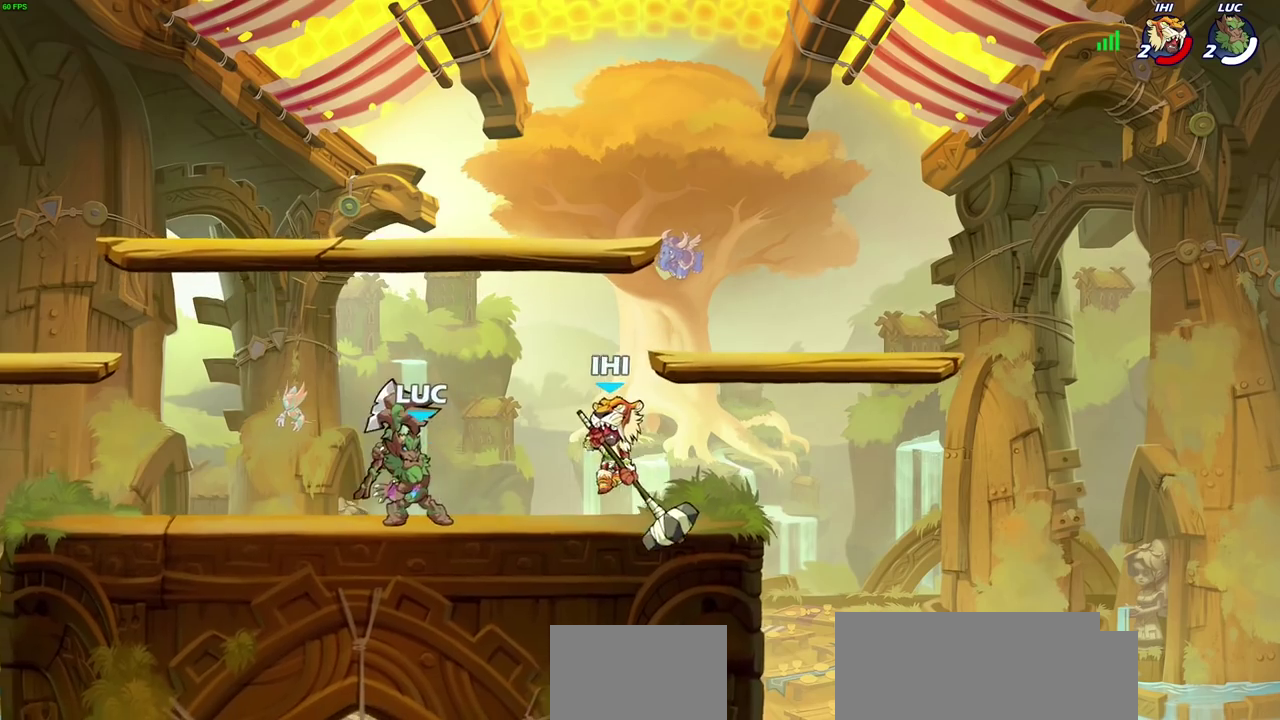
{"dt_ms": 500, "buttons": [], "left_stick": "center", "right_stick": "center"}
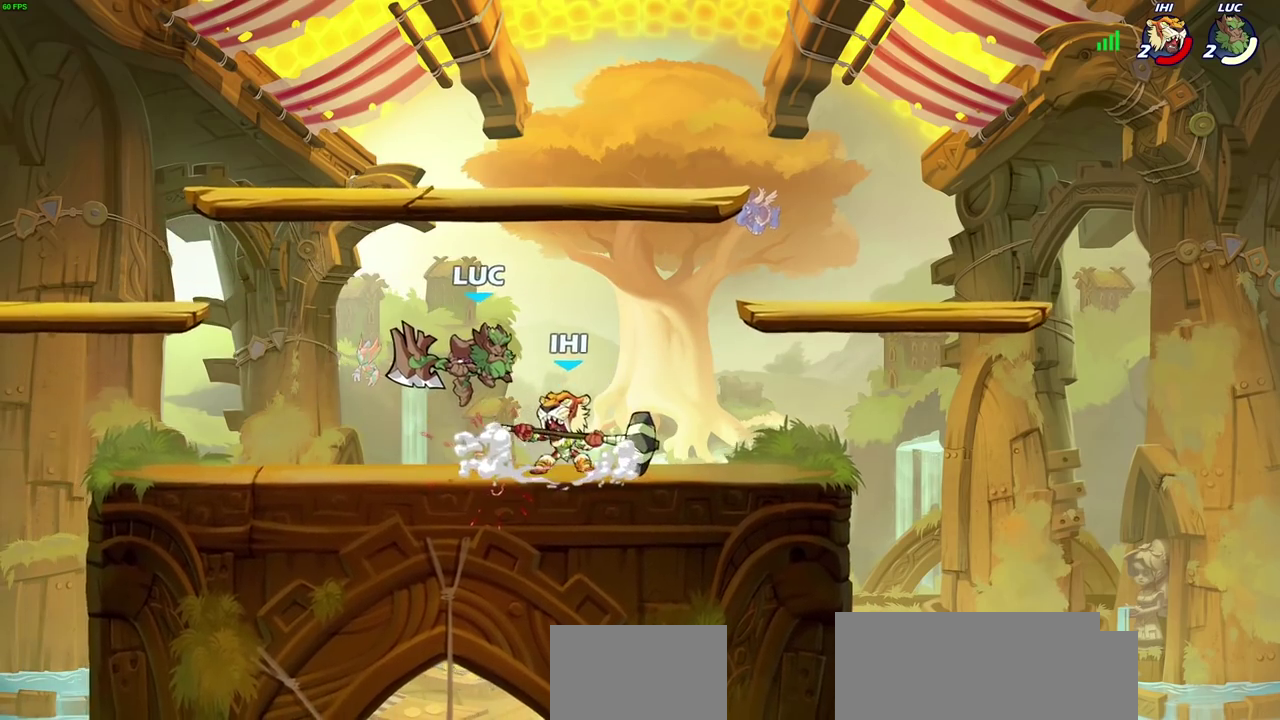
{"dt_ms": 500, "buttons": [], "left_stick": "center", "right_stick": "center", "events": [[133, "CROSS", "down"], [150, "R2", "down"], [183, "left_stick", "up"], [417, "left_stick", "center"], [433, "CROSS", "up"], [467, "R2", "up"]]}
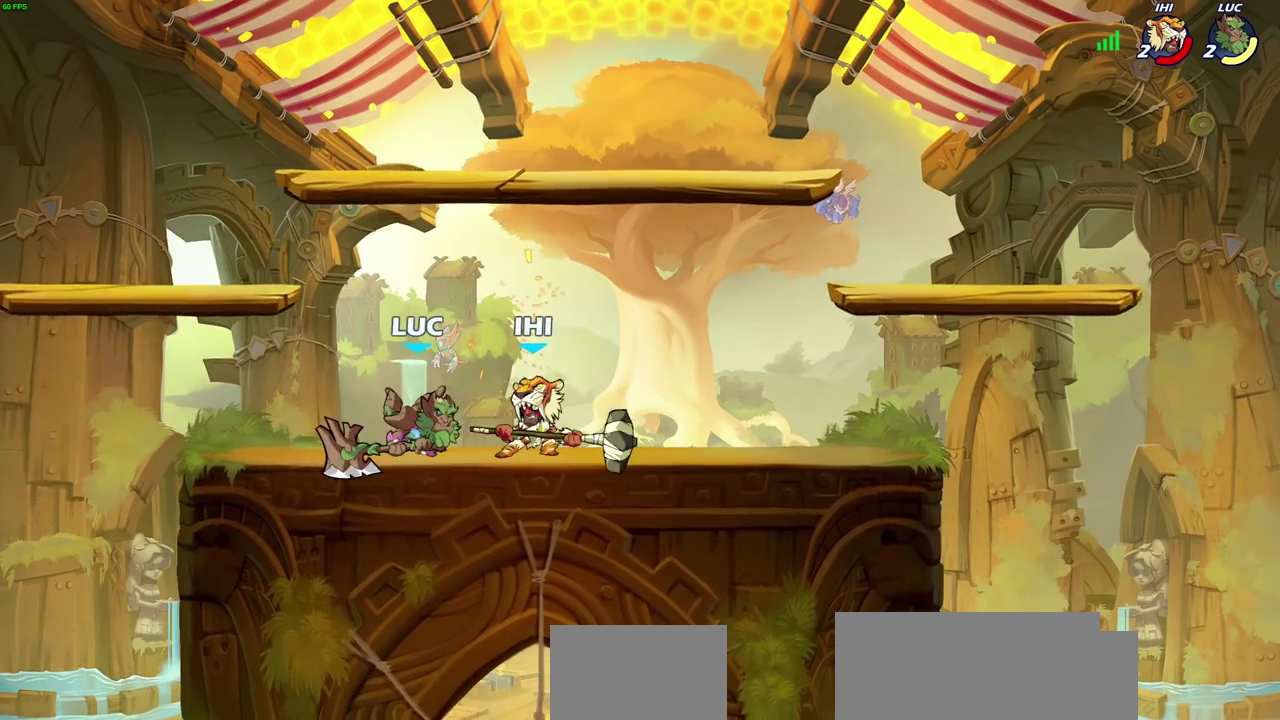
{"dt_ms": 500, "buttons": [], "left_stick": "down", "right_stick": "center", "events": [[83, "left_stick", "up-left"], [117, "CROSS", "down"], [183, "left_stick", "up"], [200, "R2", "down"], [283, "CROSS", "up"], [283, "left_stick", "up-right"], [367, "R2", "up"], [417, "left_stick", "down-right"], [467, "left_stick", "down"]]}
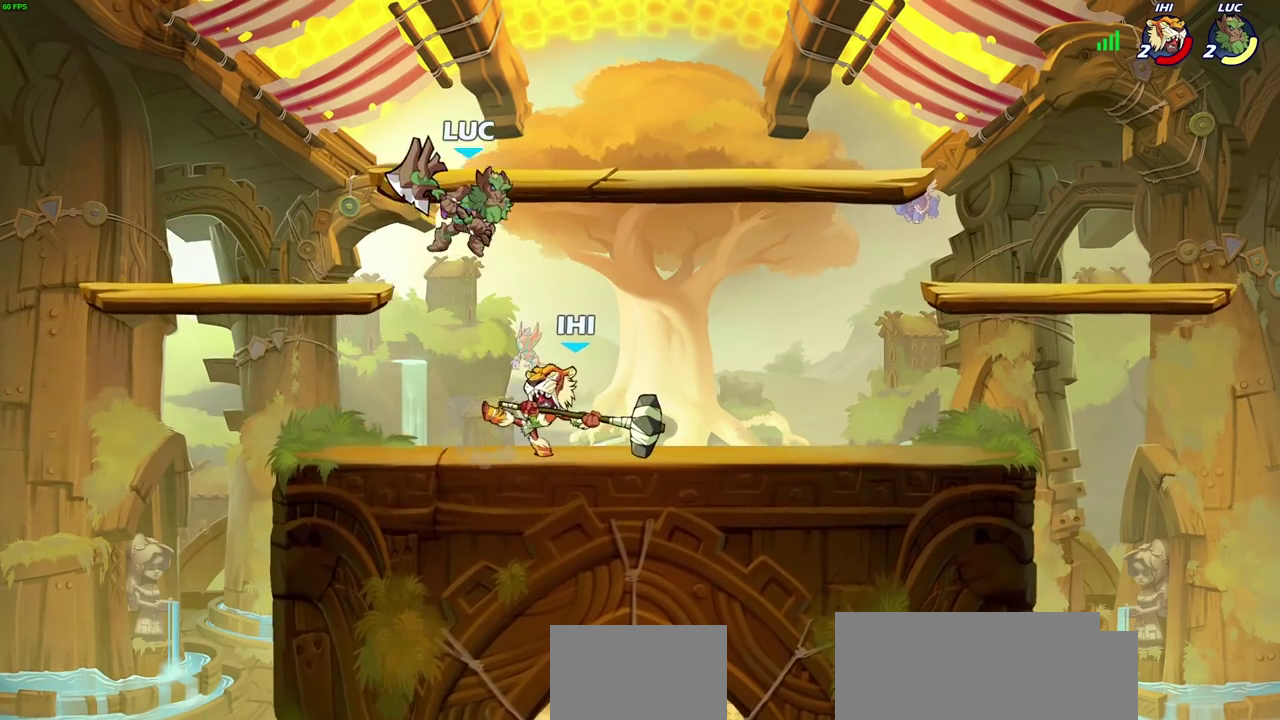
{"dt_ms": 500, "buttons": [], "left_stick": "right", "right_stick": "center", "events": [[17, "SQUARE", "down"], [100, "SQUARE", "up"], [100, "left_stick", "down-right"], [317, "left_stick", "right"]]}
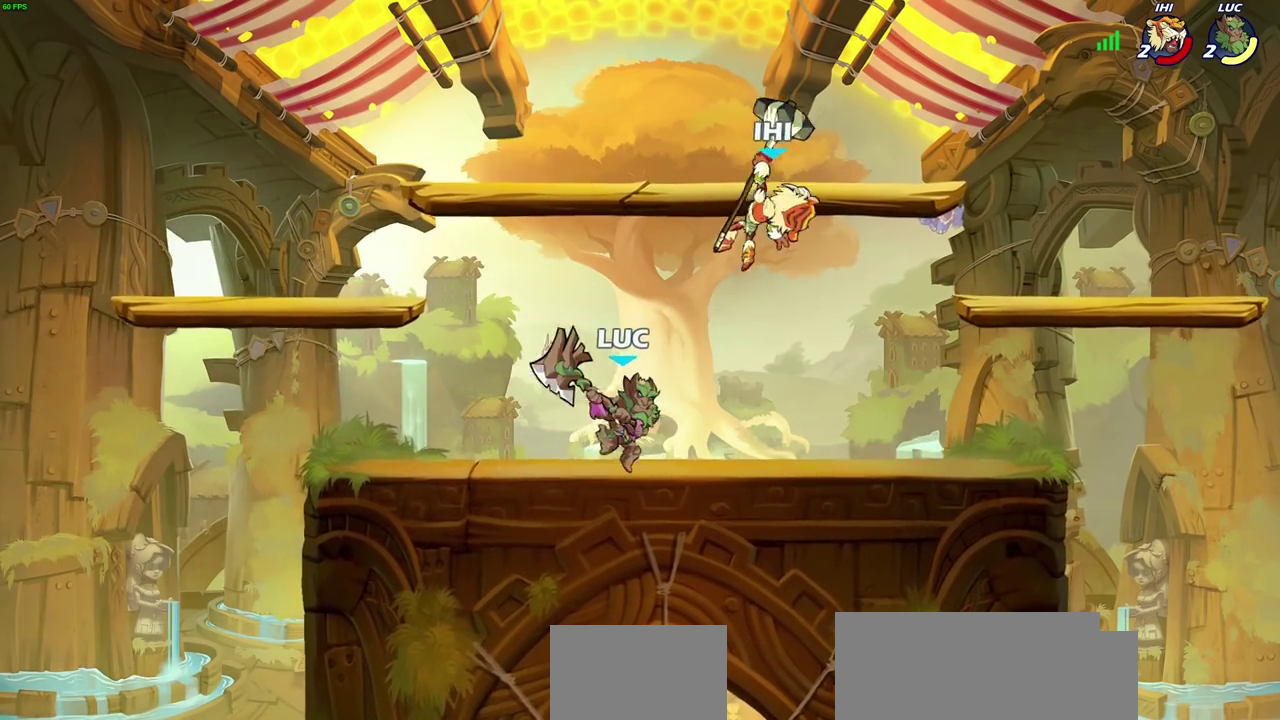
{"dt_ms": 500, "buttons": [], "left_stick": "up-right", "right_stick": "center", "events": [[33, "CROSS", "down"], [83, "SQUARE", "down"], [150, "CROSS", "up"], [183, "SQUARE", "up"], [233, "left_stick", "up-right"]]}
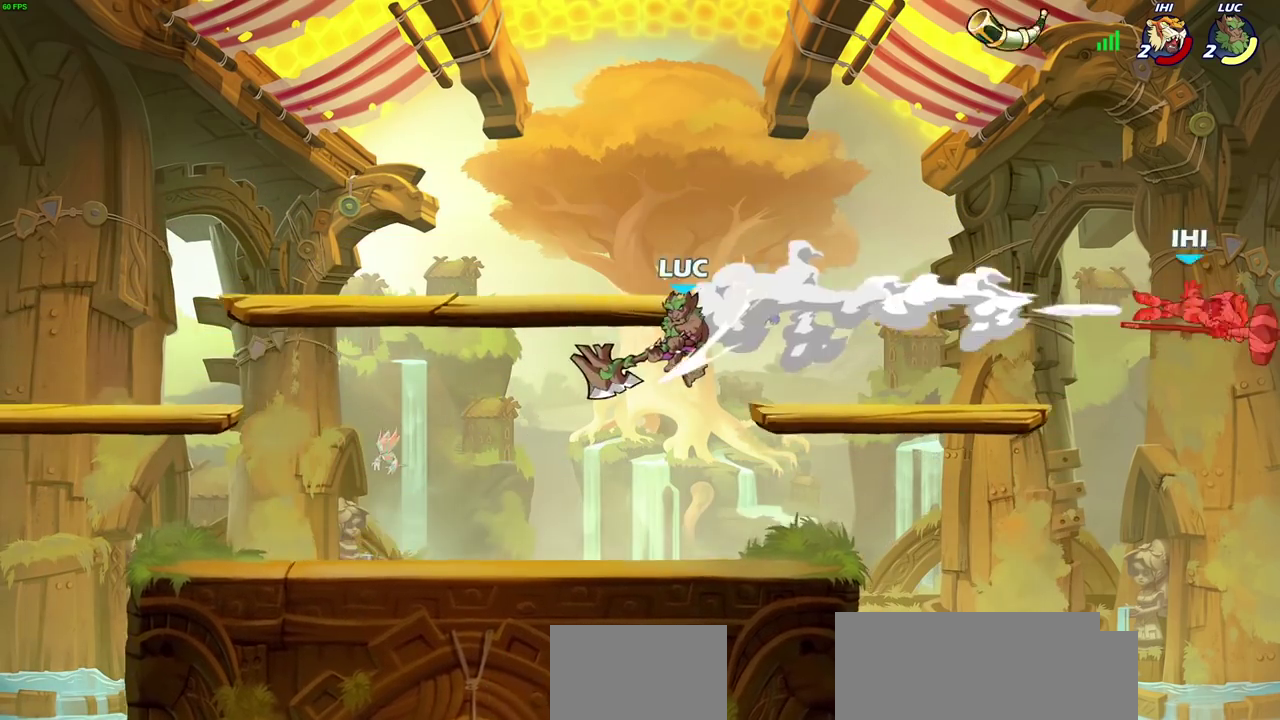
{"dt_ms": 400, "buttons": [], "left_stick": "left", "right_stick": "center", "events": [[100, "left_stick", "center"], [283, "left_stick", "up-left"], [333, "left_stick", "left"]]}
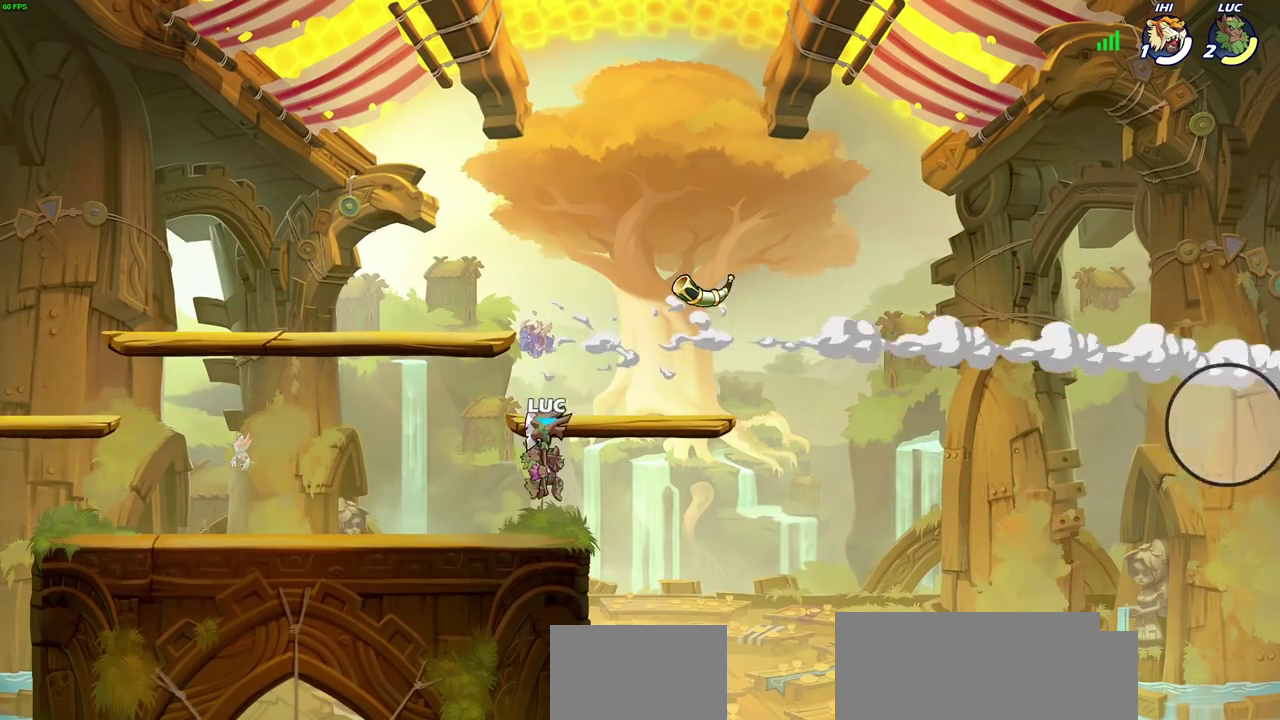
{"dt_ms": 300, "buttons": ["CROSS", "R2"], "left_stick": "up-left", "right_stick": "center", "events": [[183, "R2", "down"], [183, "left_stick", "up-left"], [217, "CROSS", "down"]]}
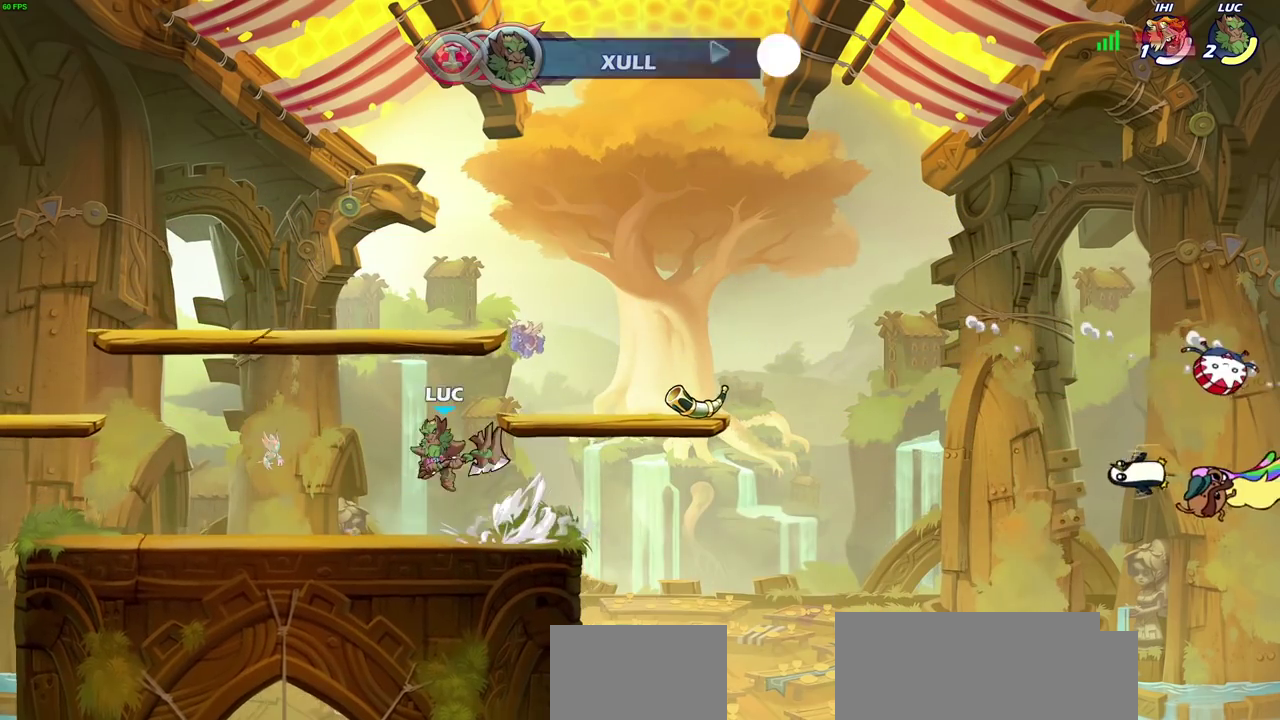
{"dt_ms": 500, "buttons": ["CROSS", "R2"], "left_stick": "right", "right_stick": "center", "events": [[33, "CROSS", "up"], [50, "R2", "up"], [117, "left_stick", "down-left"], [167, "left_stick", "down"], [333, "left_stick", "right"], [417, "R2", "down"], [450, "CROSS", "down"]]}
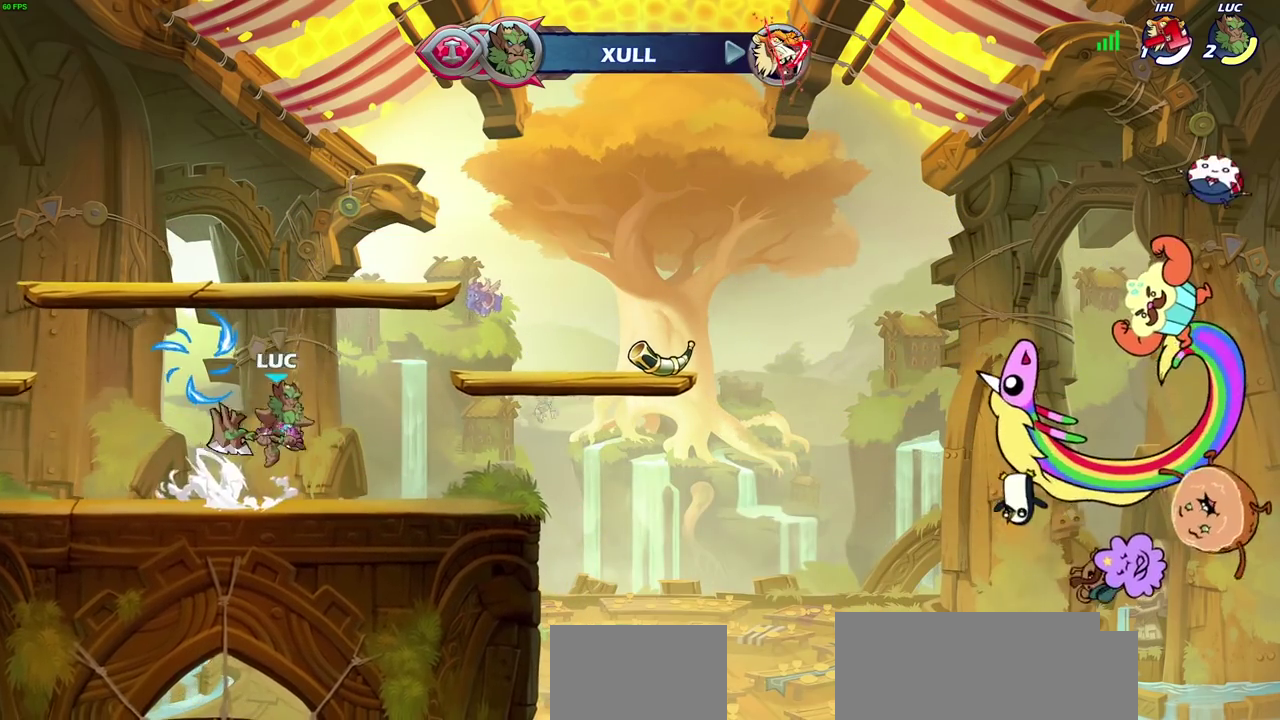
{"dt_ms": 700, "buttons": [], "left_stick": "center", "right_stick": "center", "events": [[67, "CROSS", "up"], [83, "R2", "up"], [83, "left_stick", "down-right"], [167, "left_stick", "down-left"], [283, "left_stick", "left"], [367, "left_stick", "up-left"], [383, "R2", "down"], [400, "CROSS", "down"], [533, "CROSS", "up"], [567, "R2", "up"], [700, "left_stick", "center"]]}
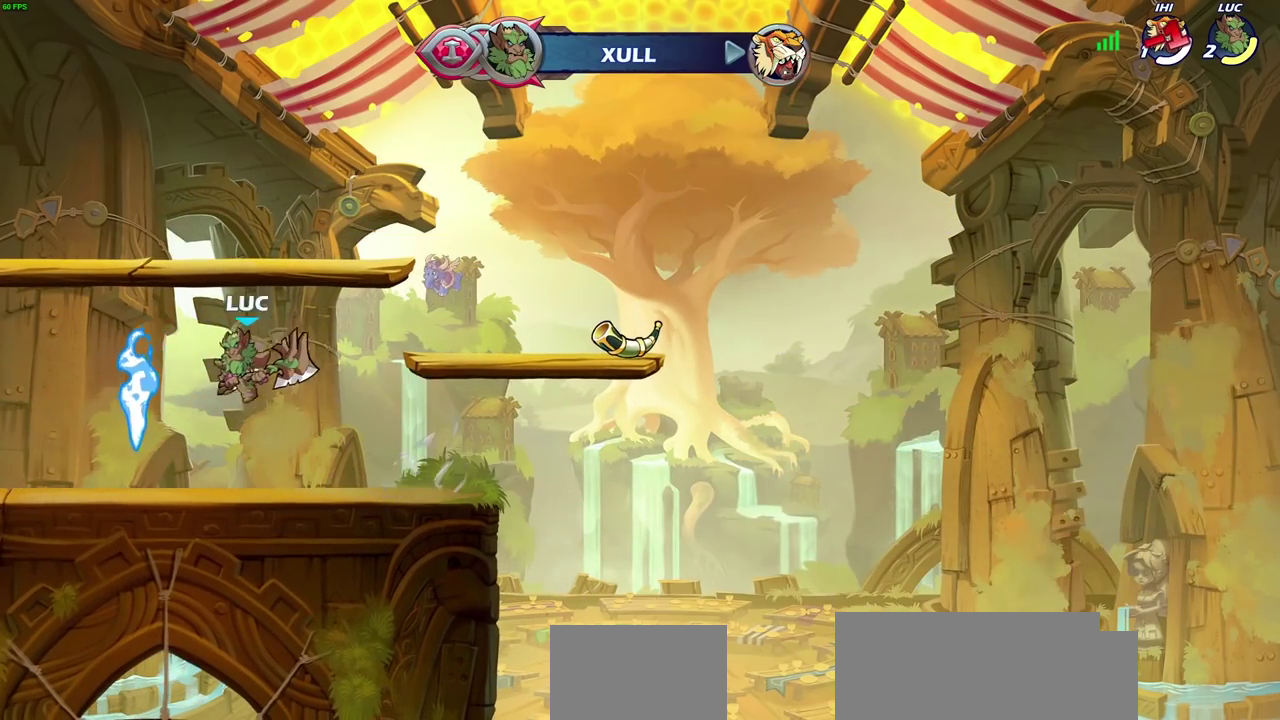
{"dt_ms": 500, "buttons": [], "left_stick": "up-right", "right_stick": "center", "events": [[350, "left_stick", "right"], [433, "left_stick", "up-right"]]}
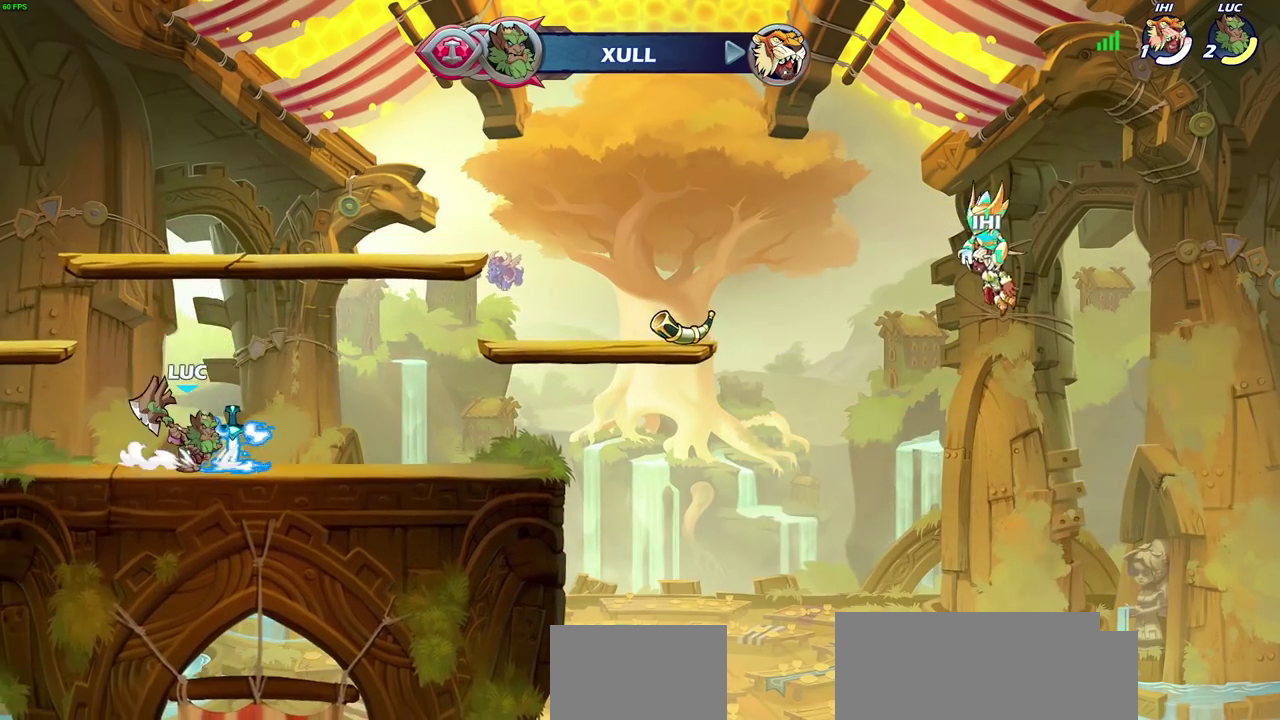
{"dt_ms": 600, "buttons": ["CROSS"], "left_stick": "center", "right_stick": "center", "events": [[33, "left_stick", "up"], [133, "left_stick", "center"], [550, "CROSS", "down"]]}
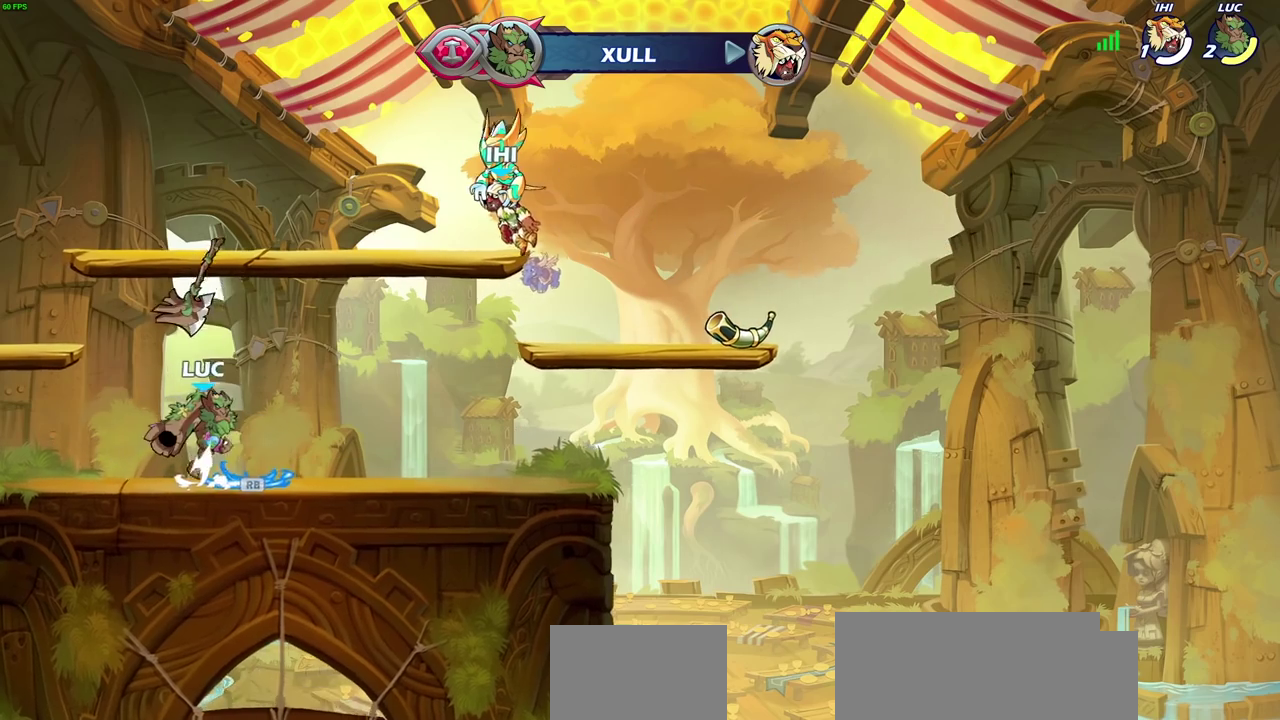
{"dt_ms": 600, "buttons": [], "left_stick": "center", "right_stick": "center", "events": [[100, "CROSS", "up"], [200, "left_stick", "down"], [367, "left_stick", "up"], [517, "left_stick", "center"]]}
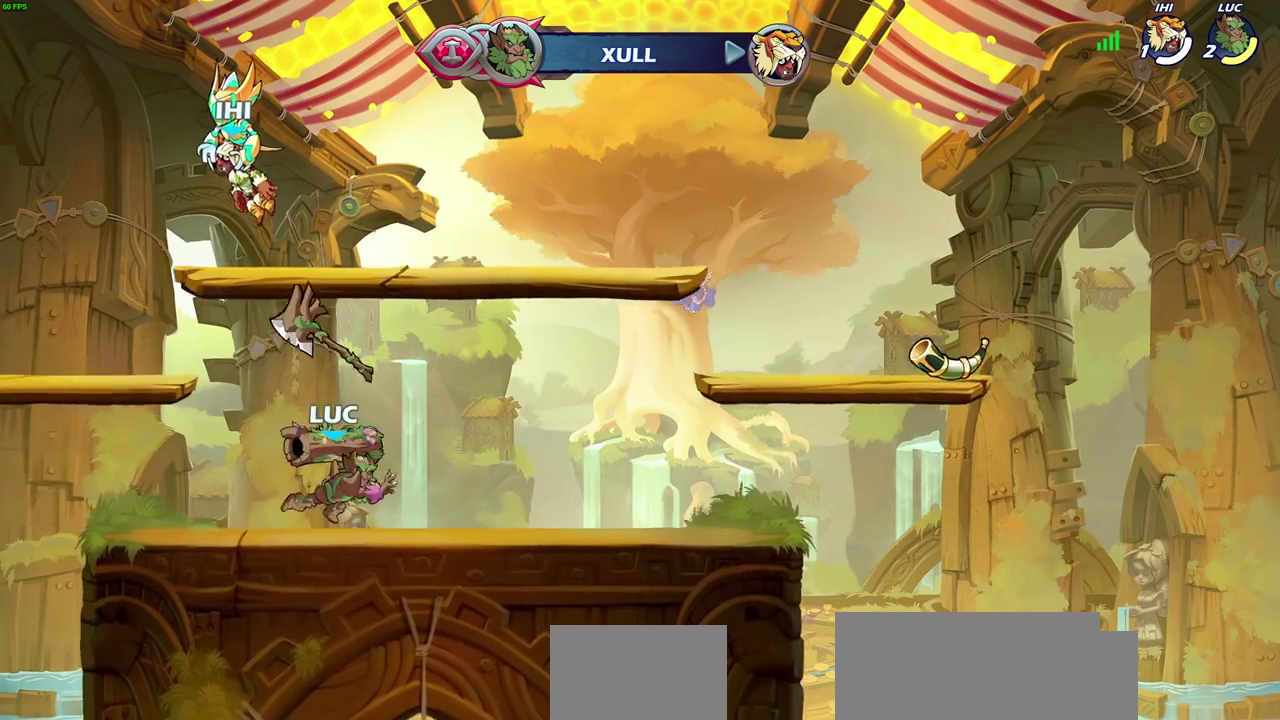
{"dt_ms": 500, "buttons": [], "left_stick": "down", "right_stick": "center", "events": [[283, "CROSS", "down"], [400, "CROSS", "up"], [483, "left_stick", "down"]]}
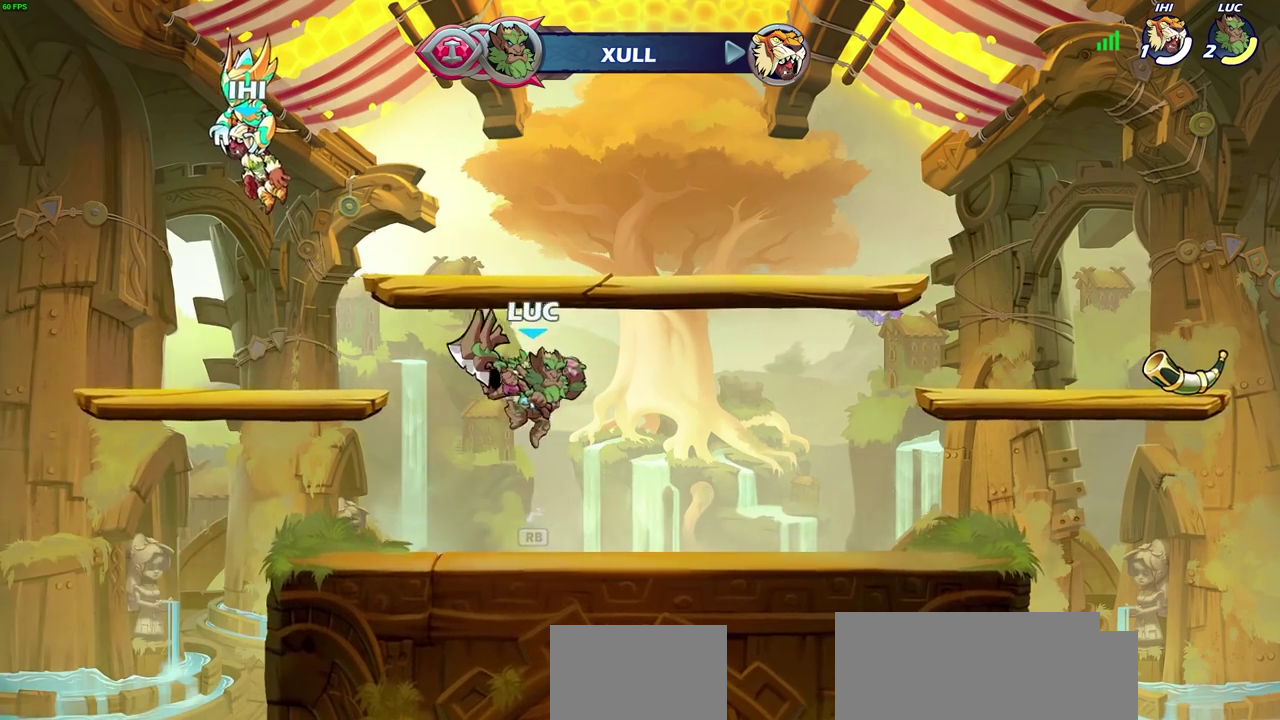
{"dt_ms": 300, "buttons": [], "left_stick": "center", "right_stick": "center", "events": [[167, "left_stick", "up"], [300, "left_stick", "center"]]}
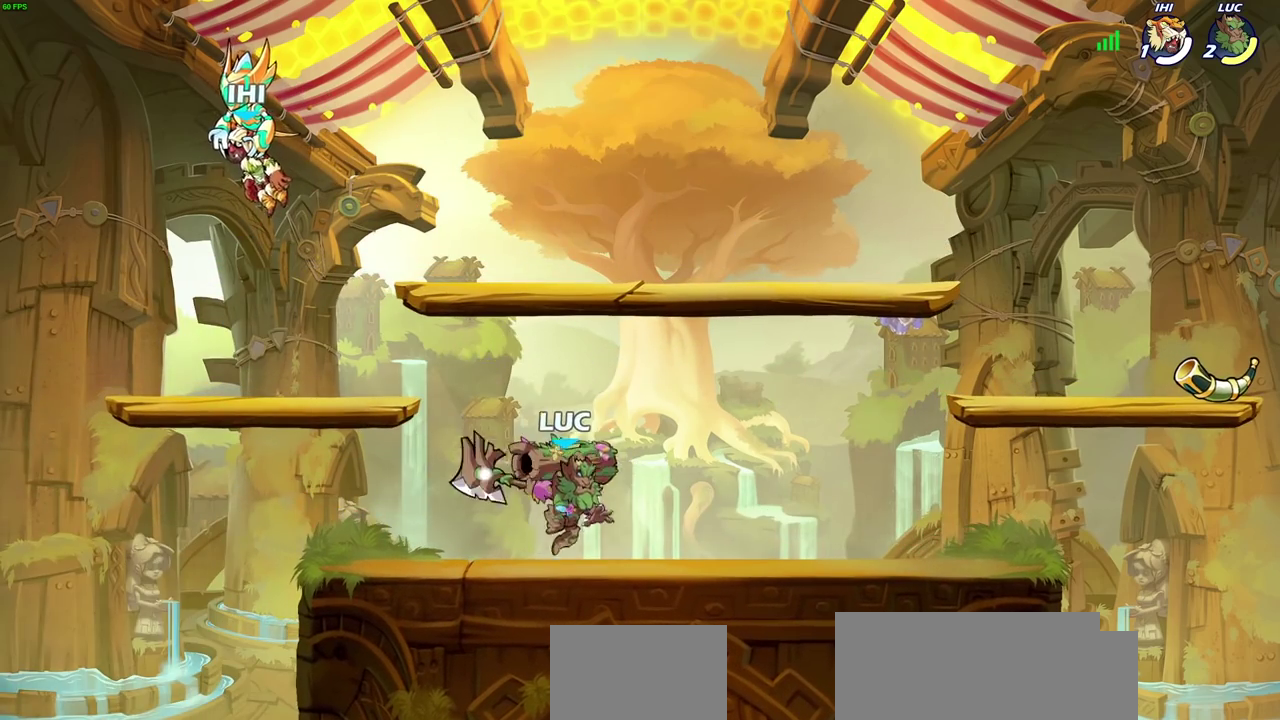
{"dt_ms": 500, "buttons": ["CROSS"], "left_stick": "center", "right_stick": "center", "events": [[433, "CROSS", "down"]]}
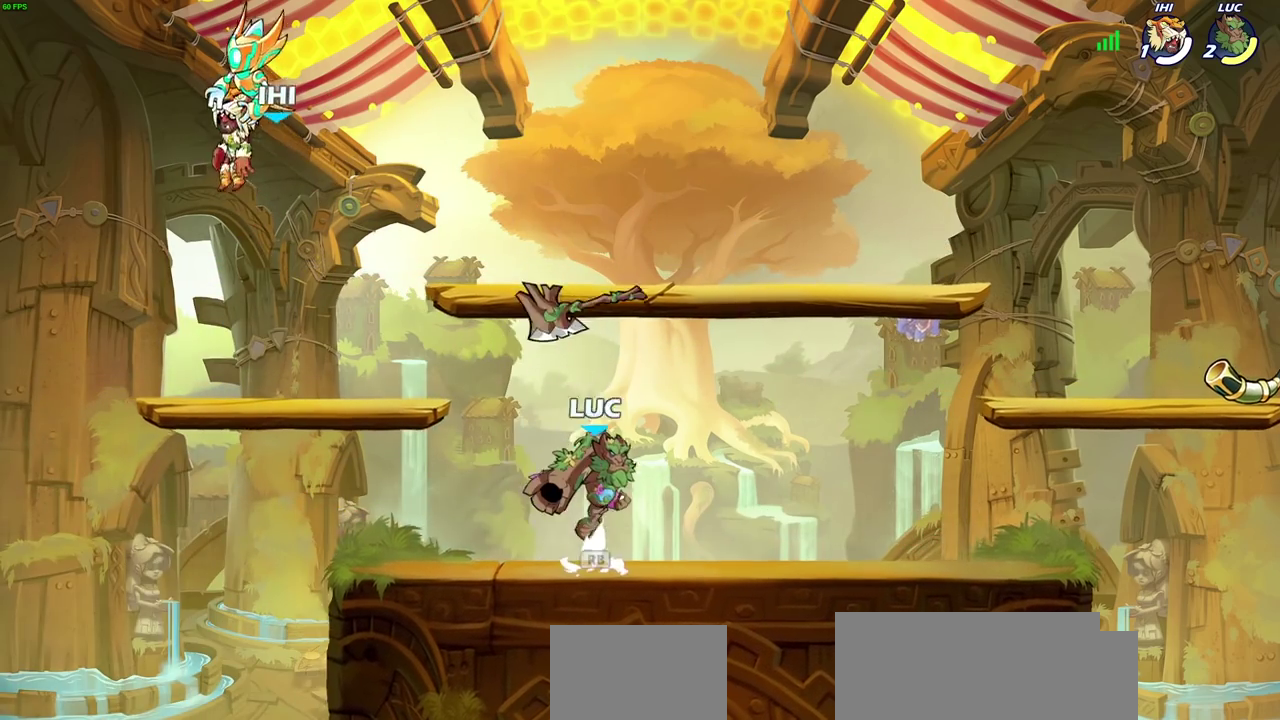
{"dt_ms": 500, "buttons": [], "left_stick": "center", "right_stick": "center", "events": [[33, "CROSS", "up"], [150, "left_stick", "down"], [300, "left_stick", "up"], [433, "left_stick", "center"]]}